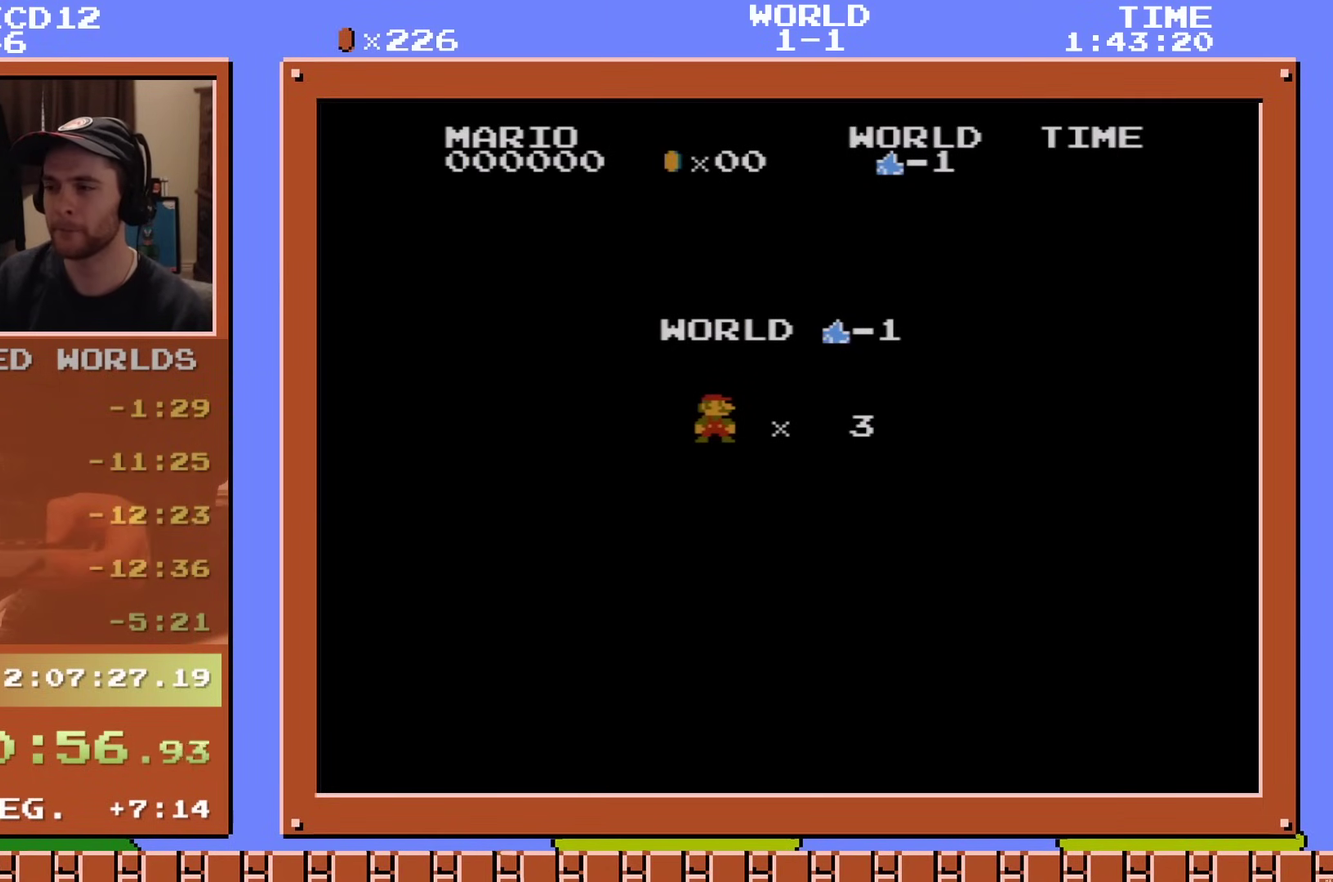
Gameplay with a controller (Nintendo layout); each line is a JSON object with the inputs held at the frame after it (dt_ms = milliseconds from this image to that frame). "events" lists button and stick changes between this image and that frame as [ms after this image, input, new state], when the widget could be followed in between. Not read: L3 R3.
{"dt_ms": 500, "buttons": ["B", "DPAD_RIGHT"], "events": []}
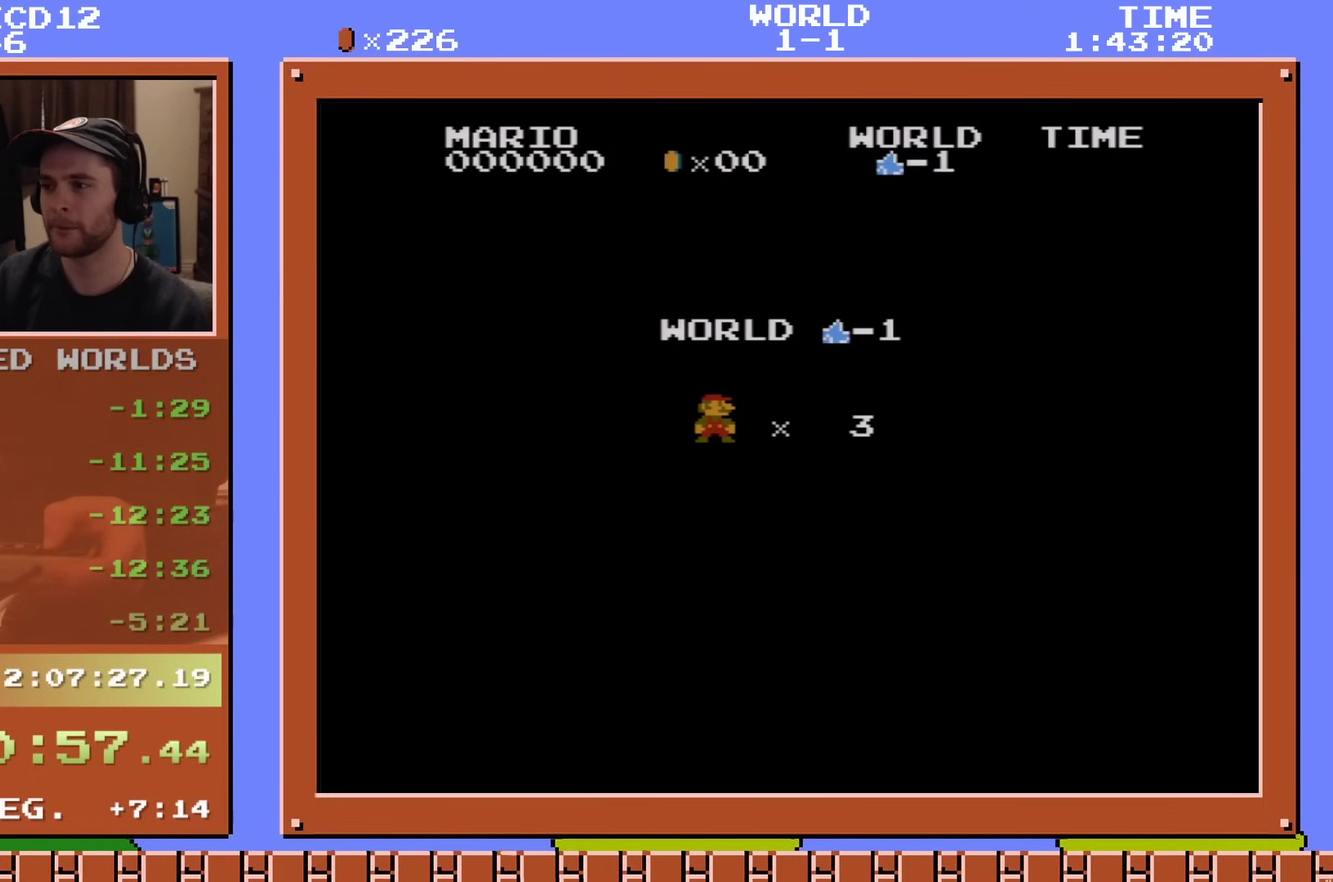
{"dt_ms": 501, "buttons": ["B", "DPAD_RIGHT"], "events": []}
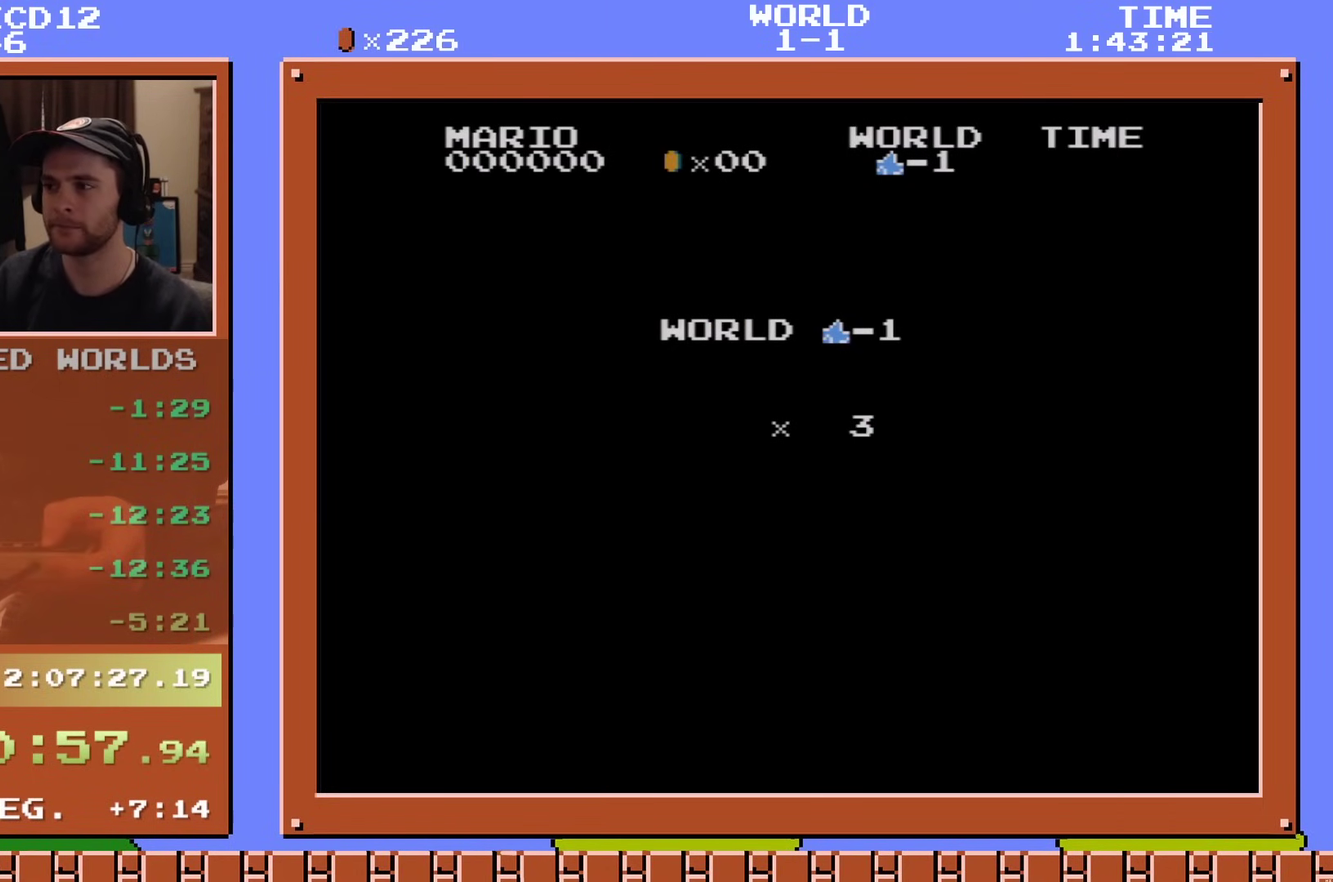
{"dt_ms": 500, "buttons": ["B", "DPAD_RIGHT"], "events": []}
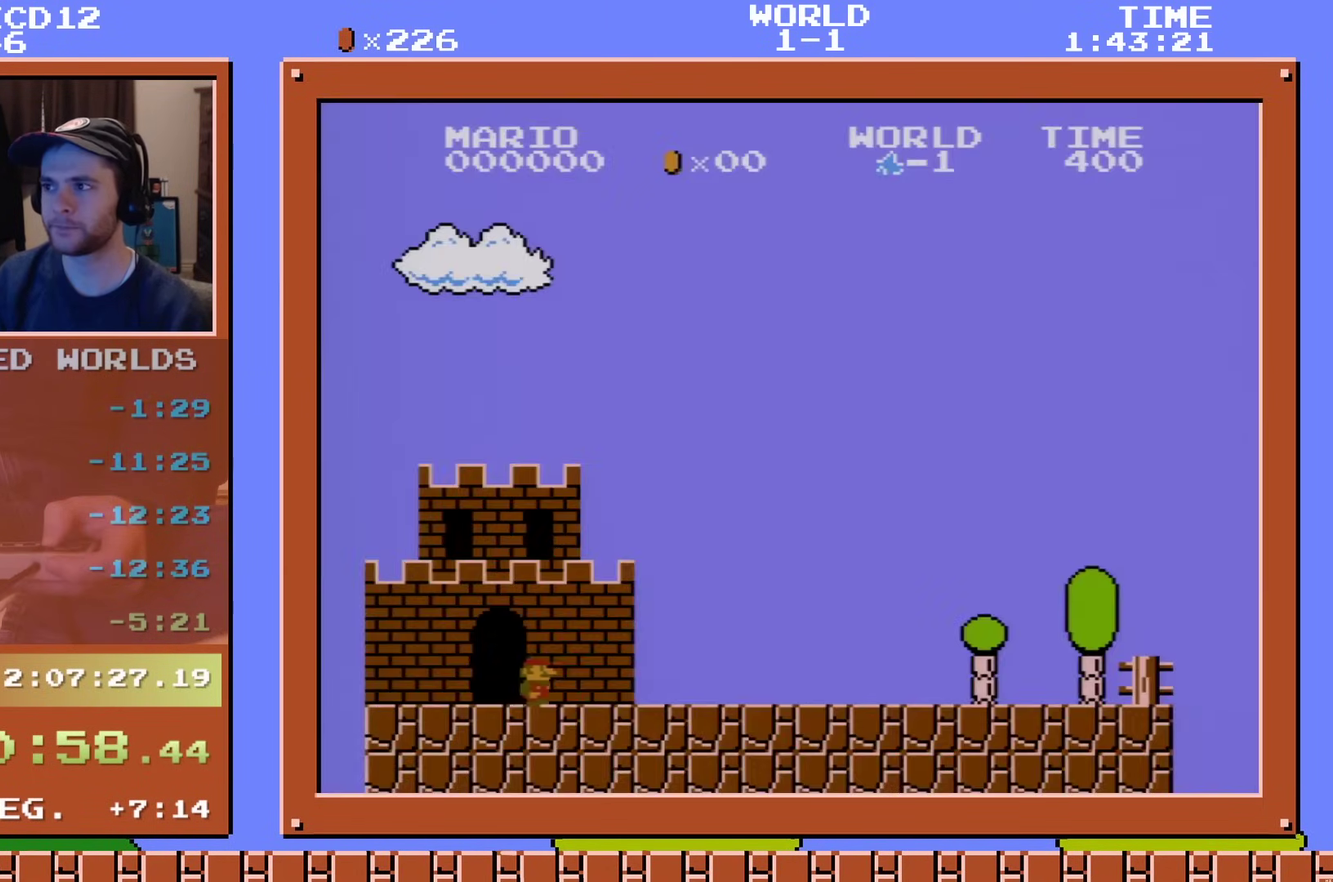
{"dt_ms": 501, "buttons": ["B", "DPAD_RIGHT"], "events": []}
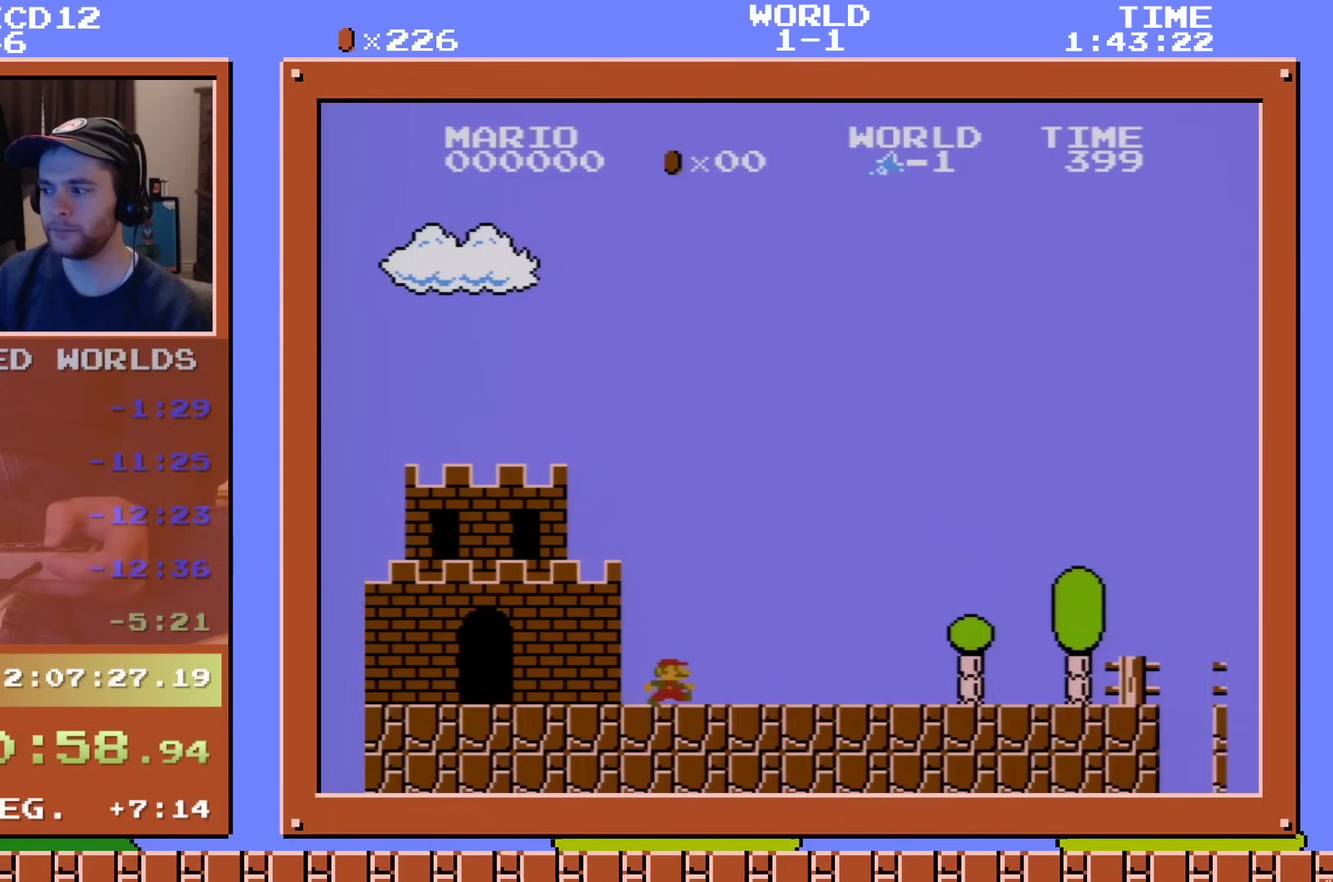
{"dt_ms": 500, "buttons": ["B", "DPAD_RIGHT"], "events": []}
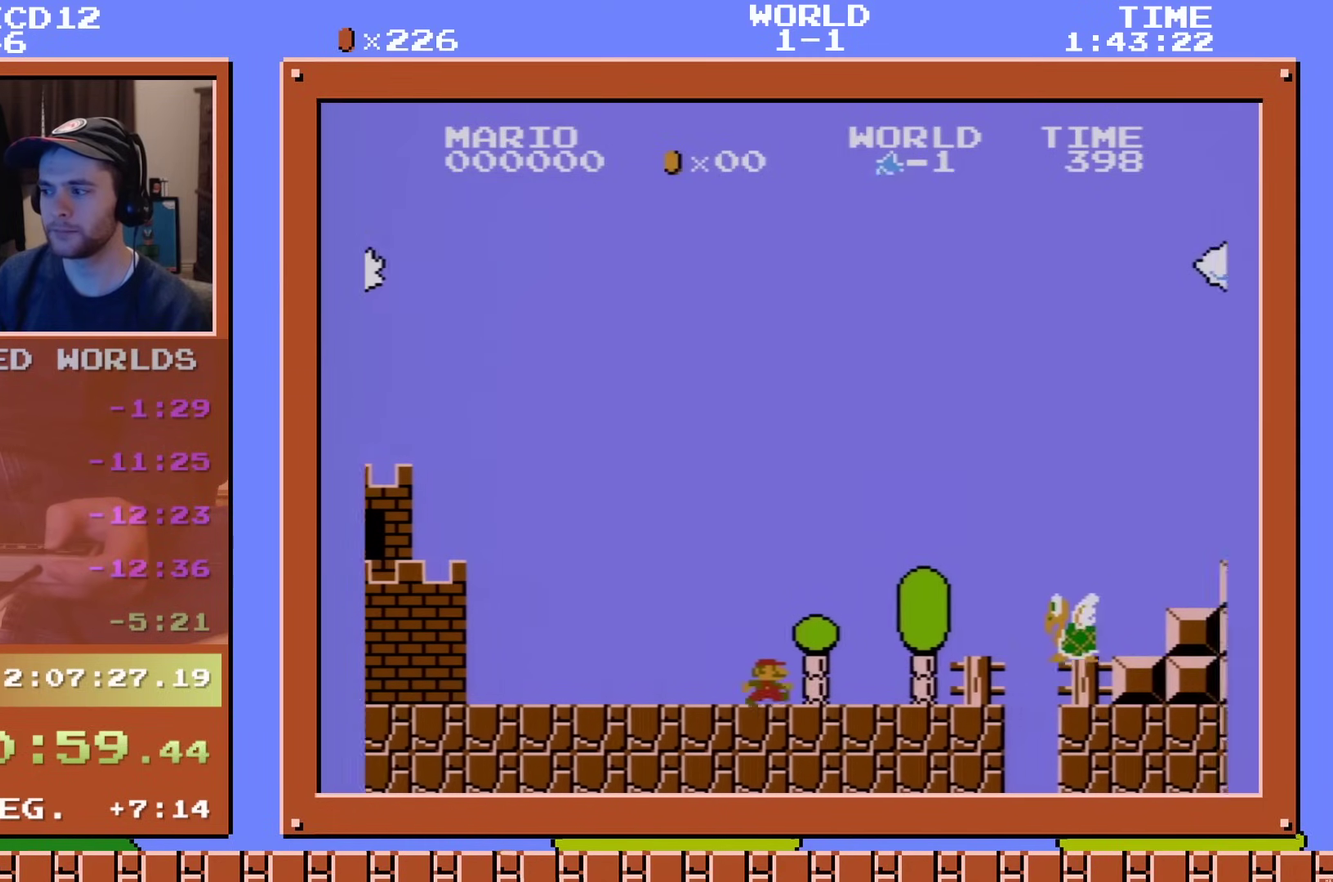
{"dt_ms": 501, "buttons": ["B", "DPAD_RIGHT"], "events": [[50, "A", "down"], [484, "A", "up"]]}
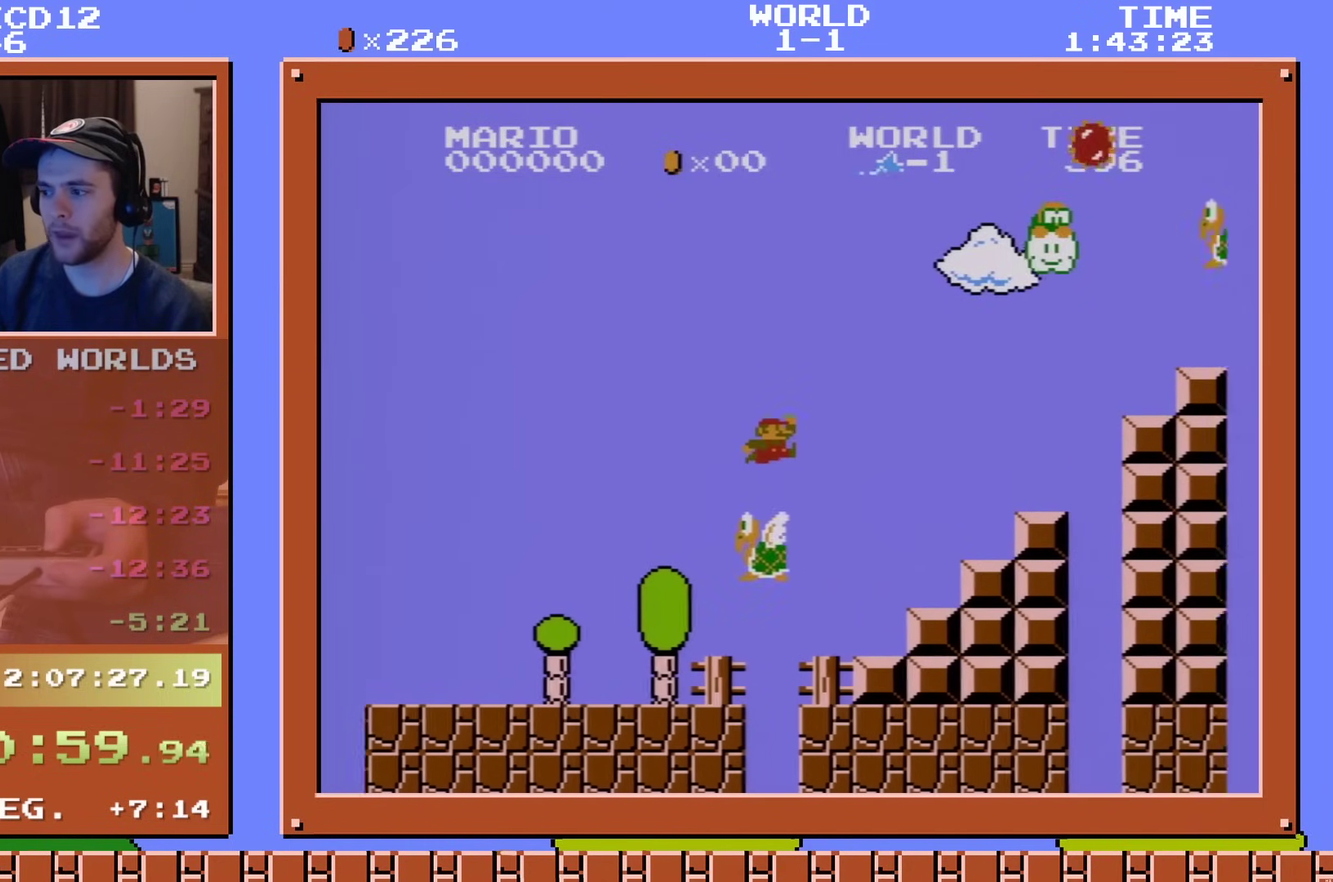
{"dt_ms": 500, "buttons": ["A", "B", "DPAD_RIGHT"], "events": [[317, "A", "down"]]}
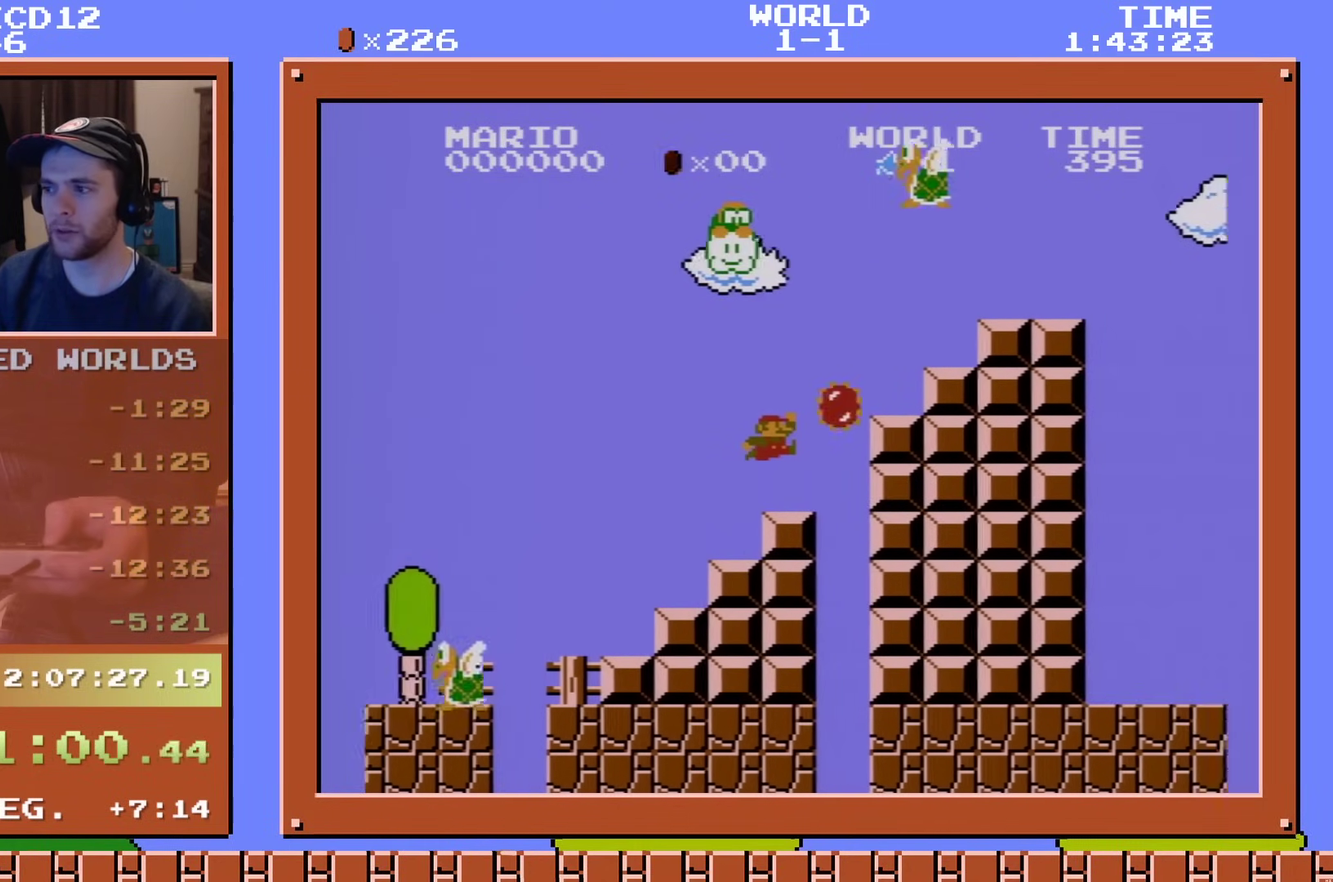
{"dt_ms": 300, "buttons": ["B", "DPAD_RIGHT"], "events": [[217, "A", "up"]]}
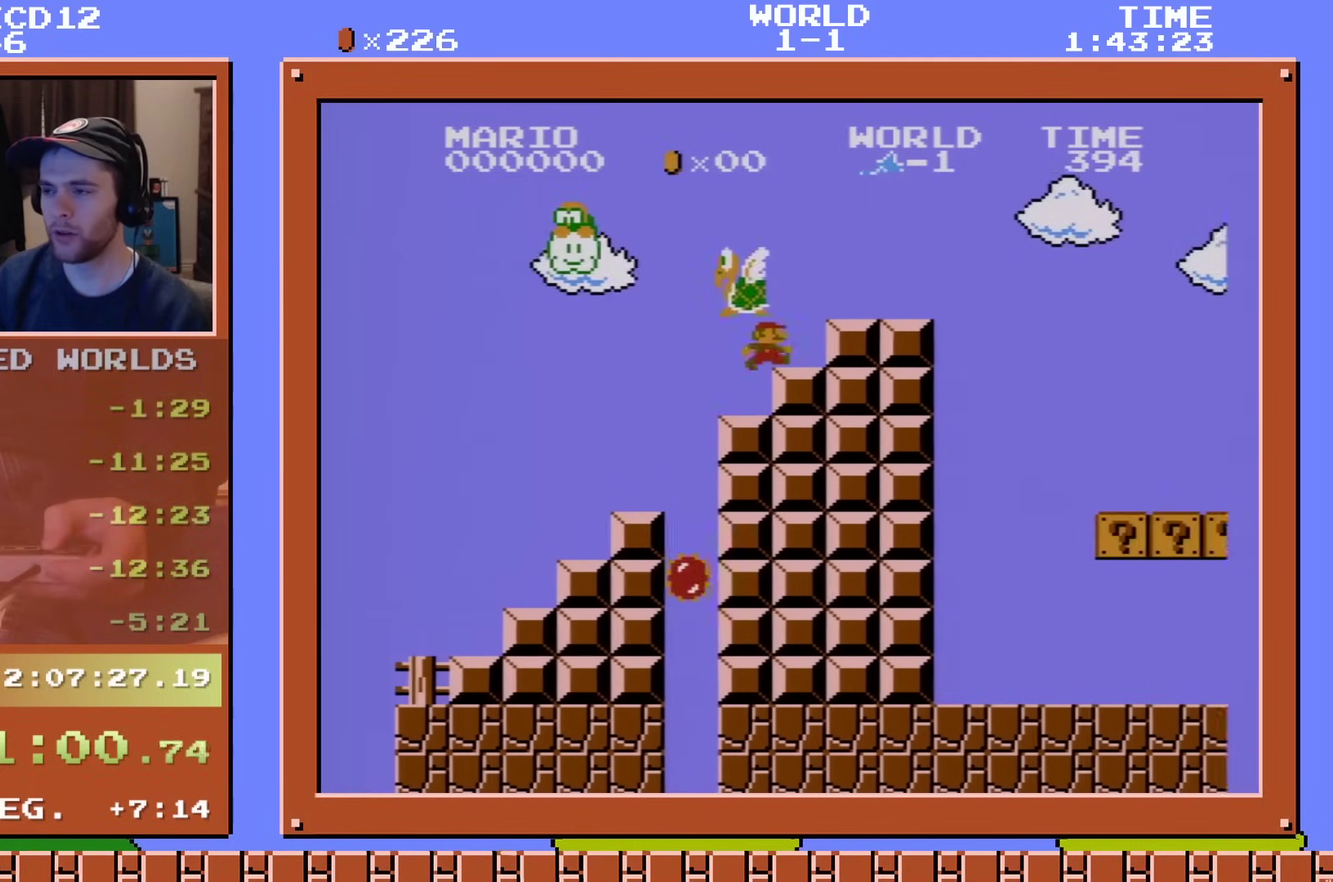
{"dt_ms": 201, "buttons": ["B", "DPAD_RIGHT"], "events": [[51, "A", "down"], [117, "A", "up"]]}
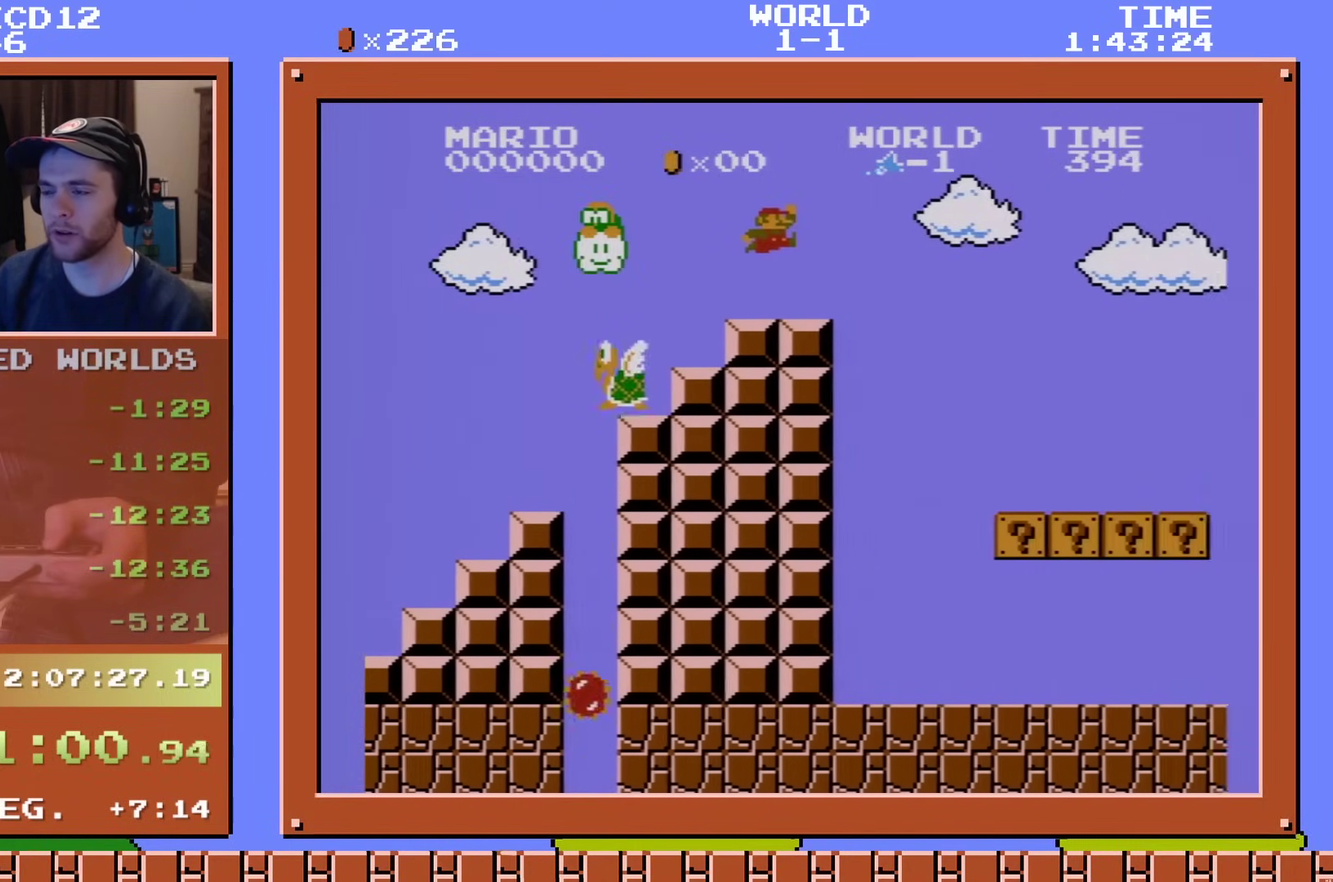
{"dt_ms": 500, "buttons": ["B", "DPAD_RIGHT"], "events": []}
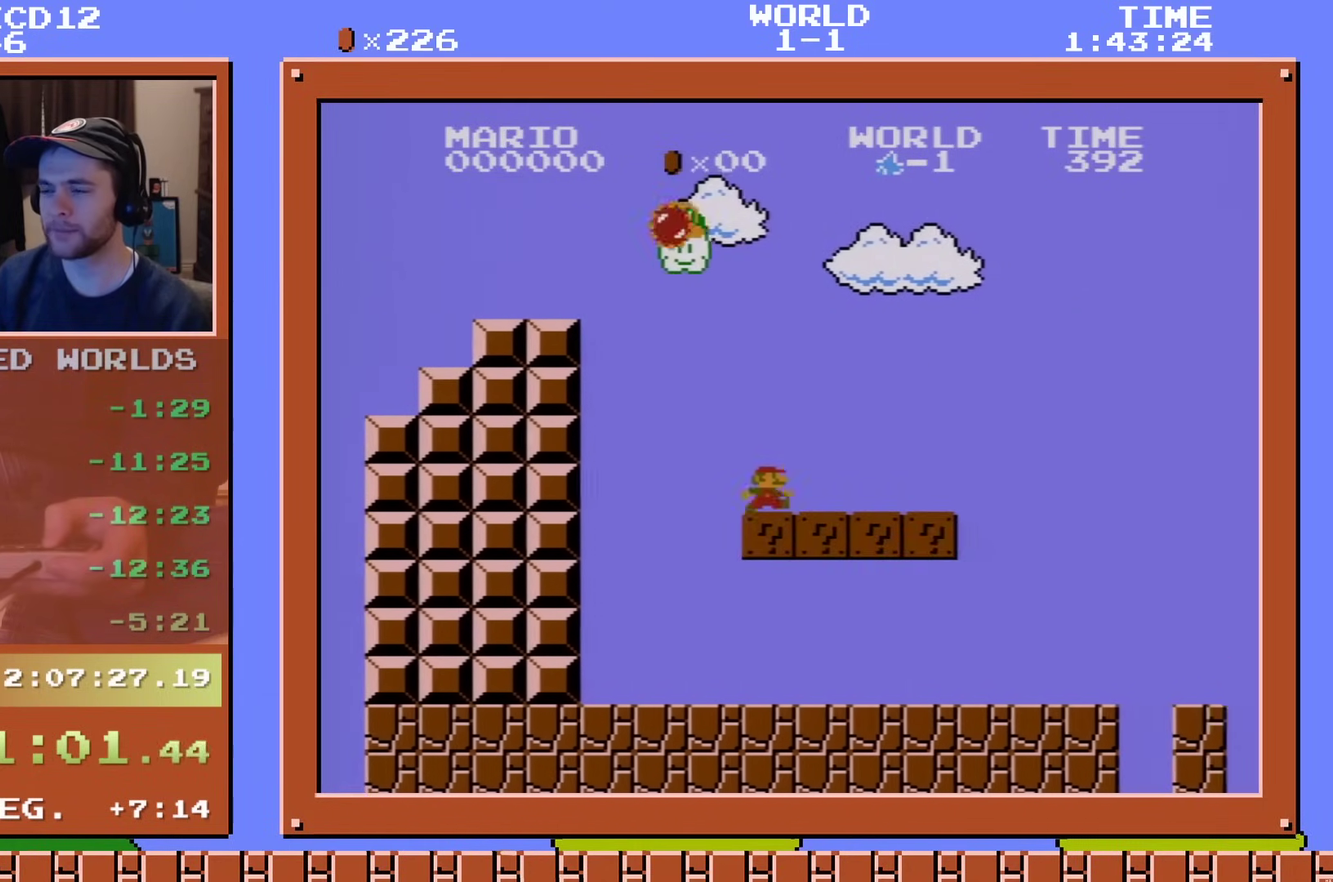
{"dt_ms": 501, "buttons": ["B", "DPAD_RIGHT"], "events": [[234, "A", "down"], [300, "A", "up"]]}
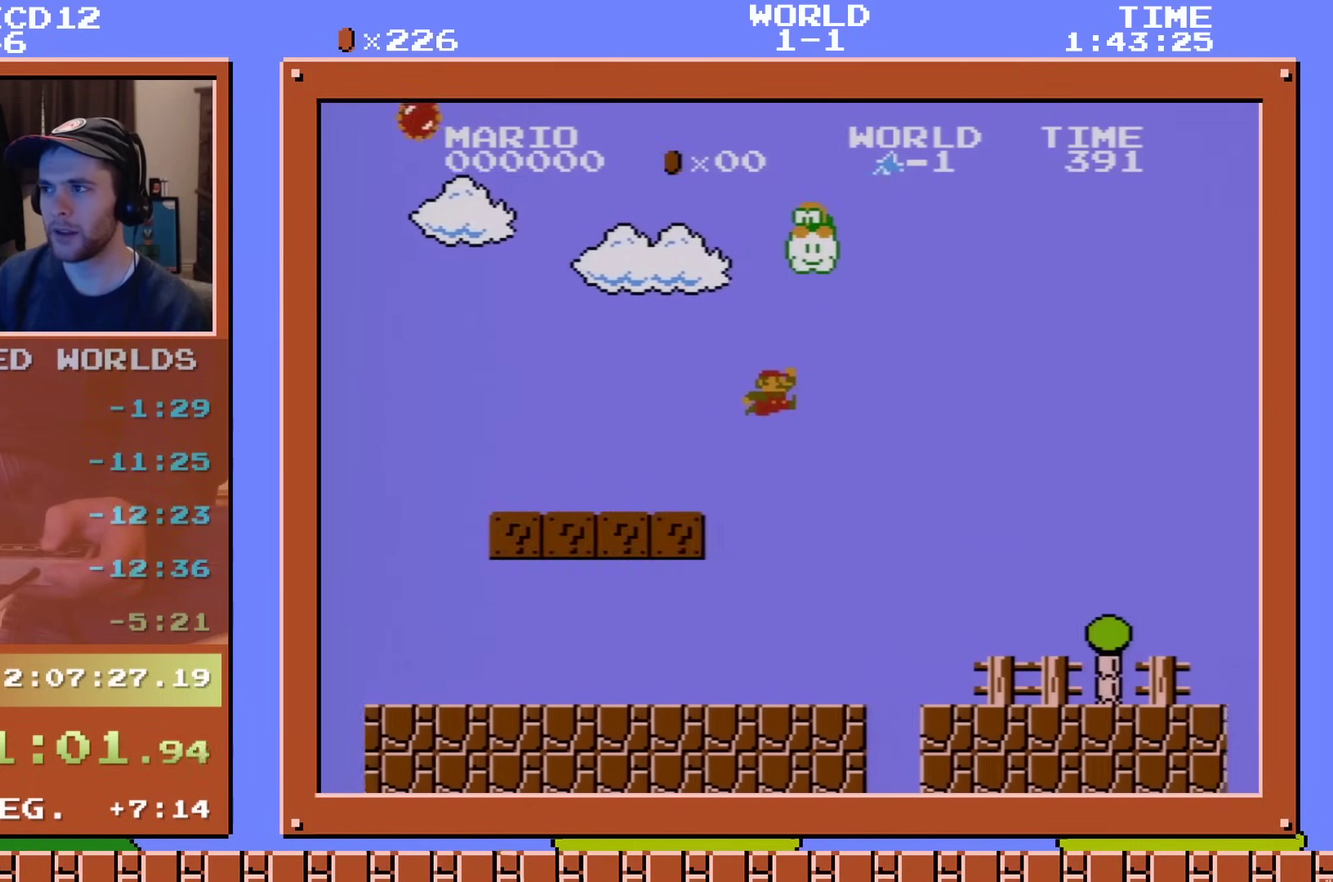
{"dt_ms": 700, "buttons": ["A", "B", "DPAD_RIGHT"], "events": [[700, "A", "down"]]}
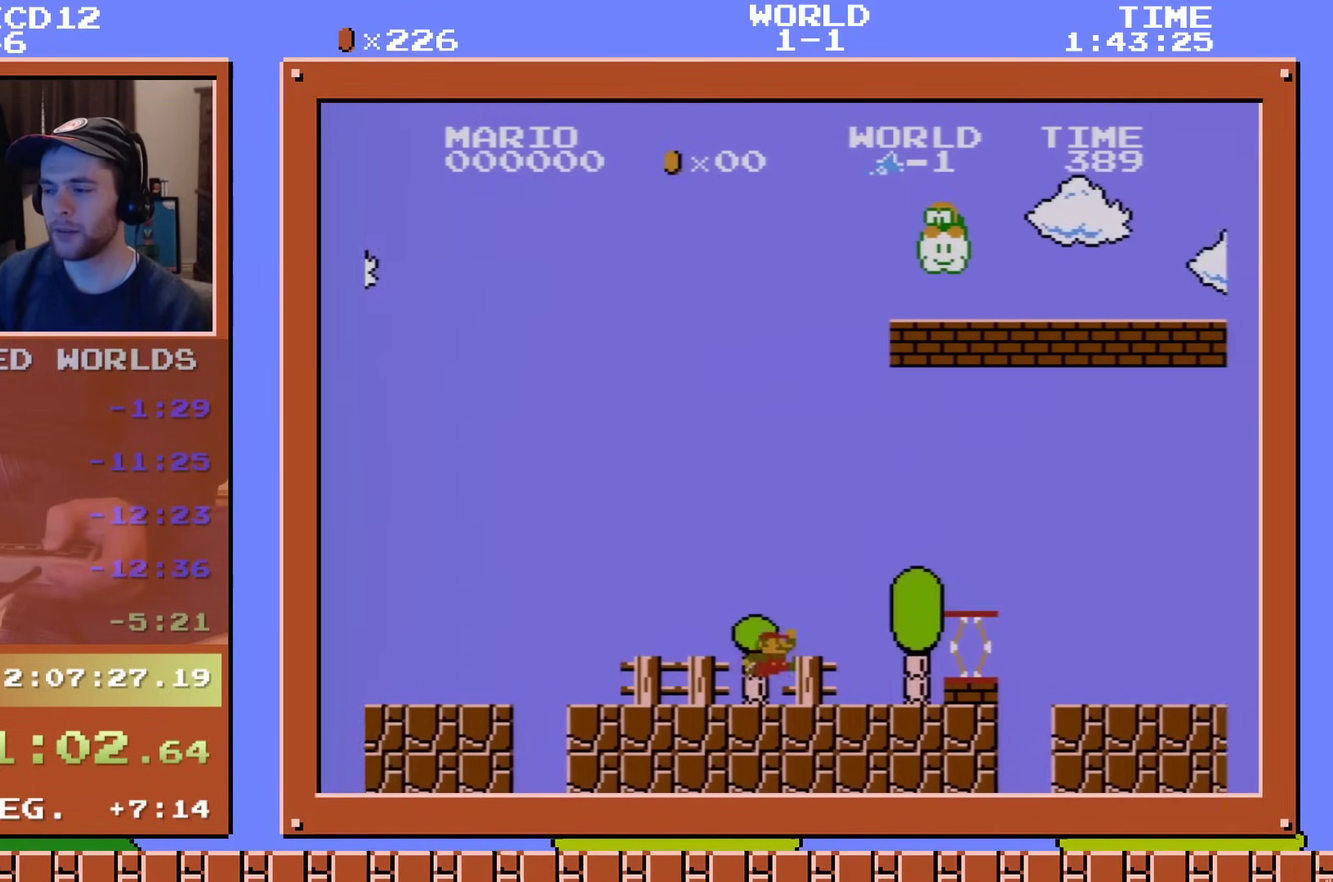
{"dt_ms": 301, "buttons": ["B", "DPAD_RIGHT"], "events": [[267, "A", "up"]]}
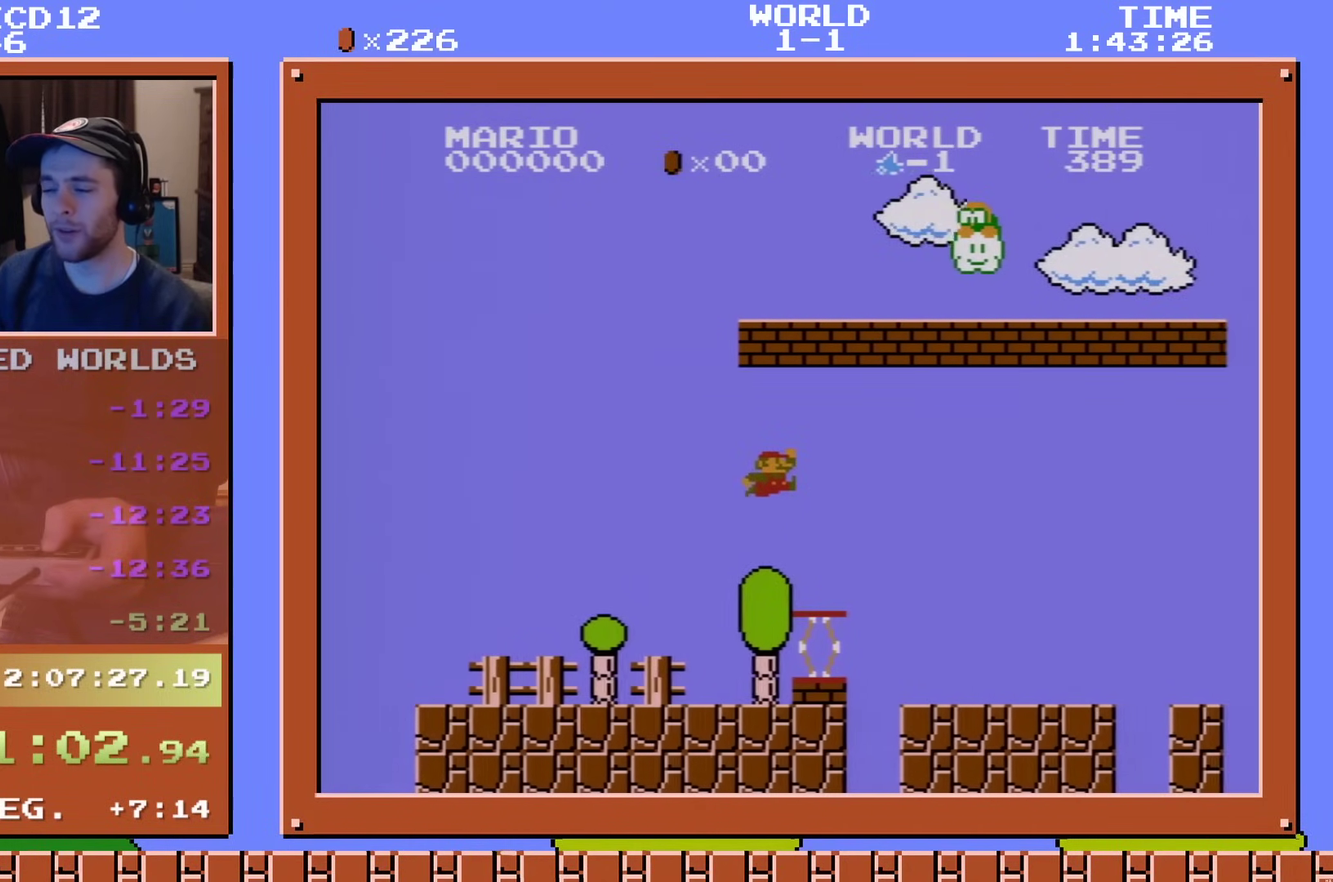
{"dt_ms": 500, "buttons": ["B", "DPAD_RIGHT"], "events": []}
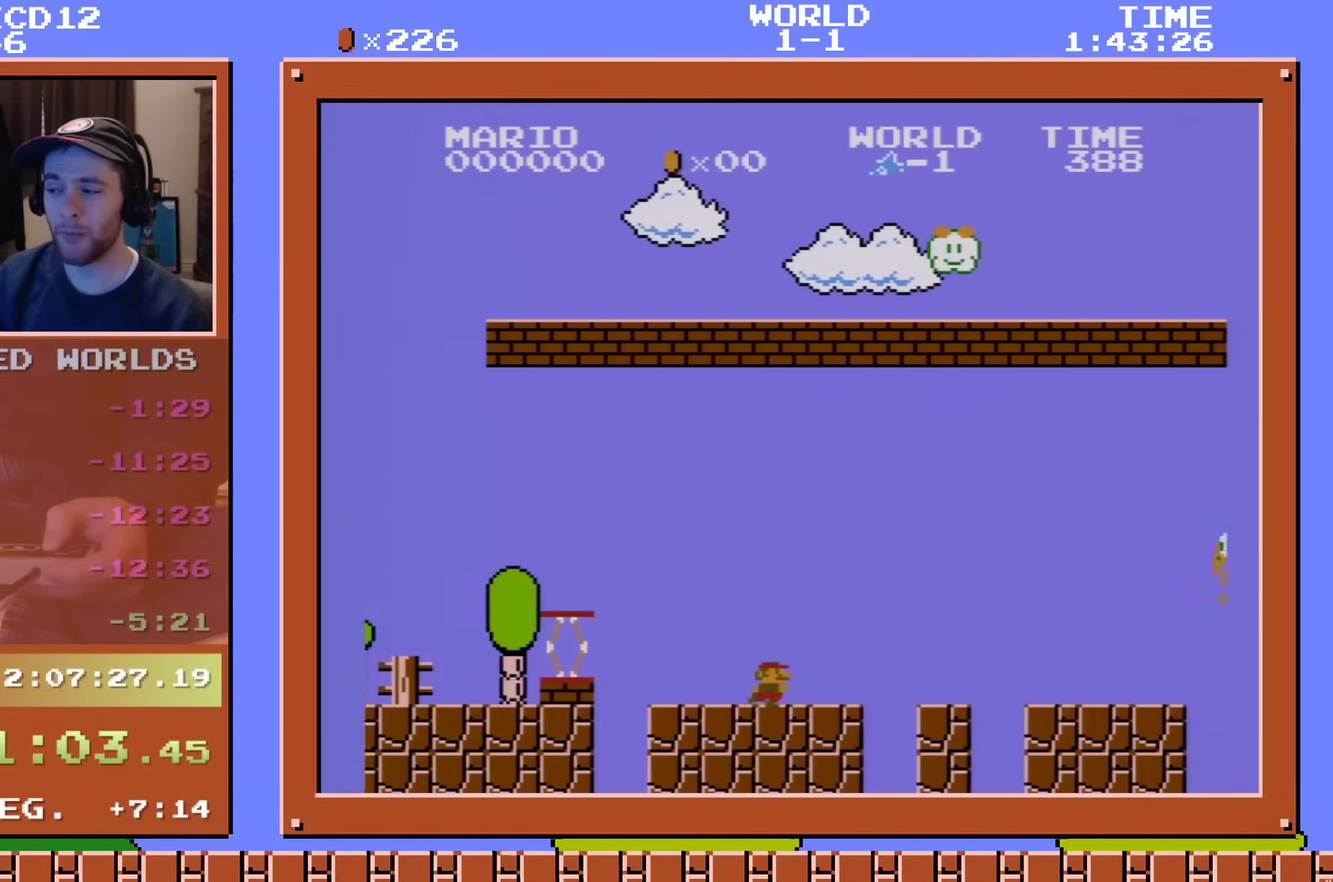
{"dt_ms": 501, "buttons": ["A", "B", "DPAD_RIGHT"], "events": [[501, "A", "down"]]}
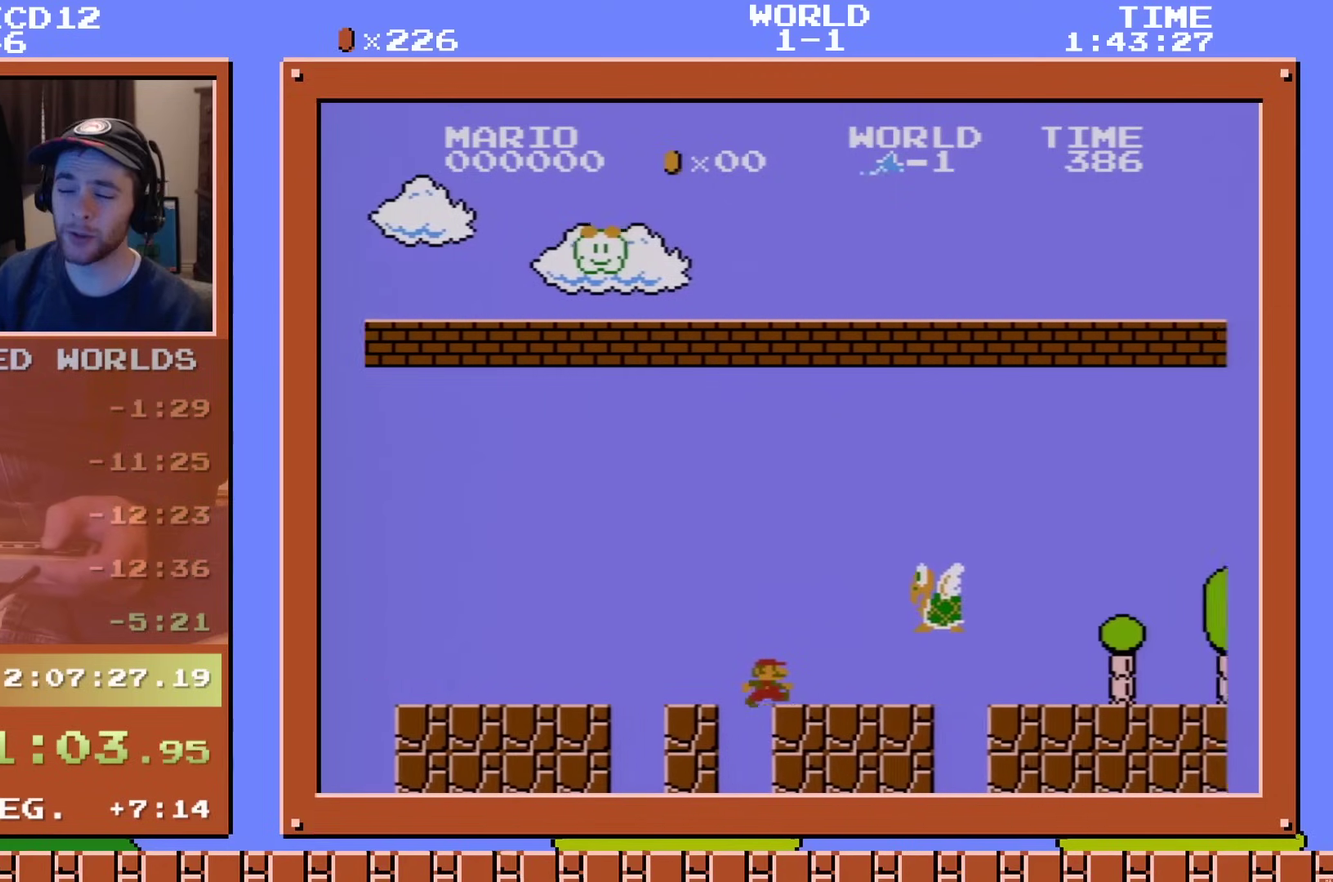
{"dt_ms": 500, "buttons": ["B", "DPAD_RIGHT"], "events": [[233, "A", "up"]]}
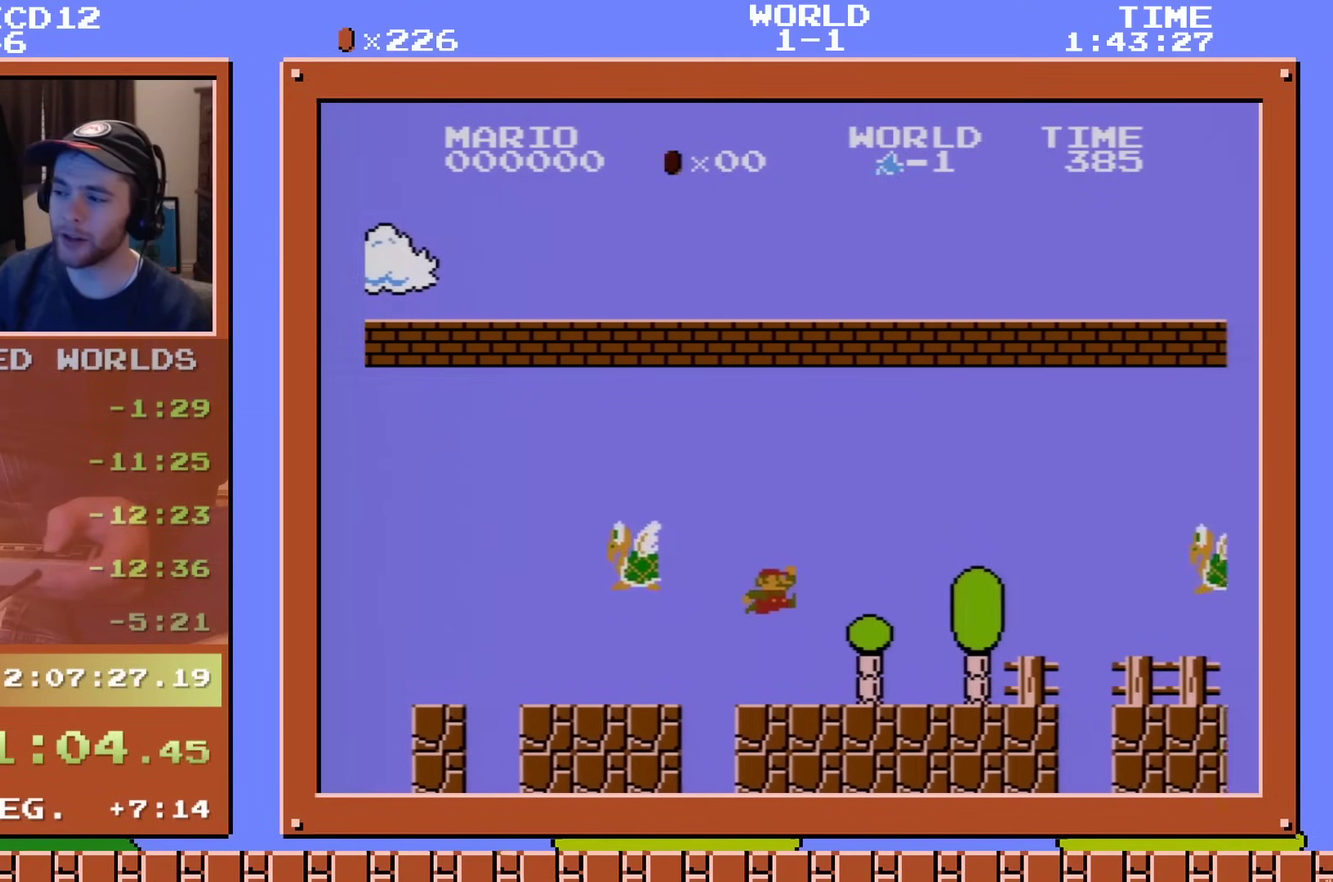
{"dt_ms": 401, "buttons": ["A", "B", "DPAD_RIGHT"], "events": [[384, "A", "down"]]}
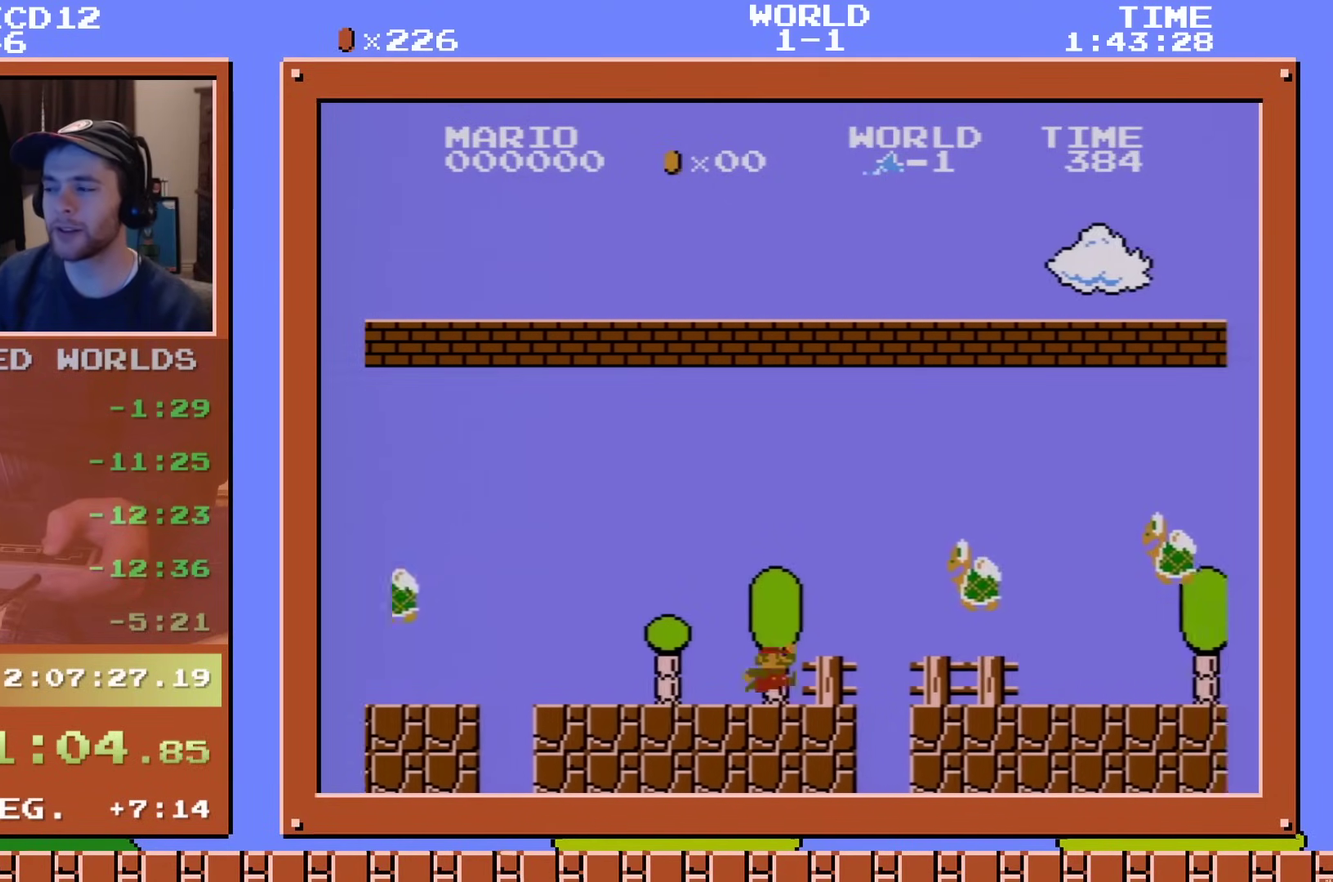
{"dt_ms": 600, "buttons": ["B", "DPAD_RIGHT"], "events": [[533, "A", "up"]]}
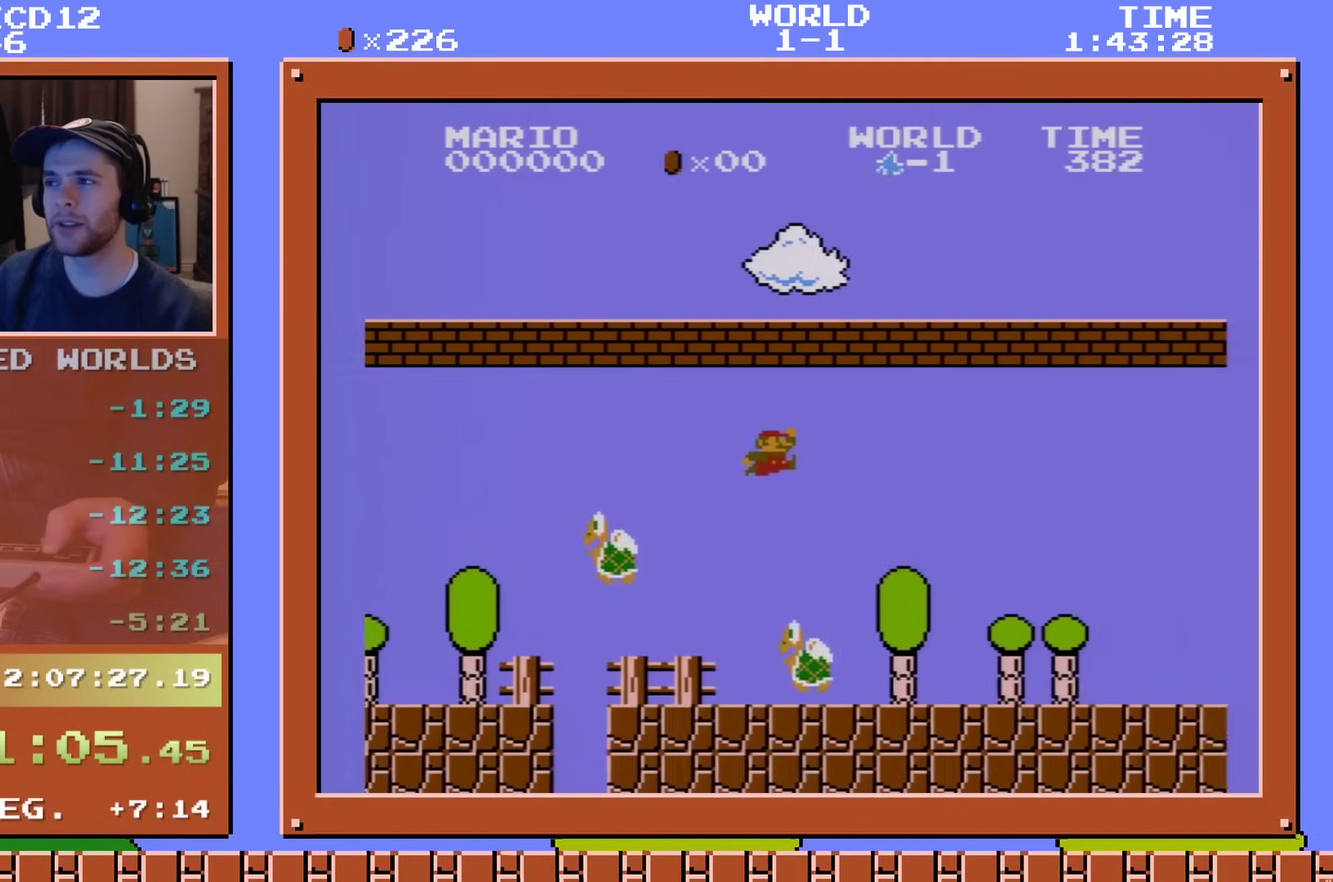
{"dt_ms": 601, "buttons": ["A", "B", "DPAD_RIGHT"], "events": [[601, "A", "down"]]}
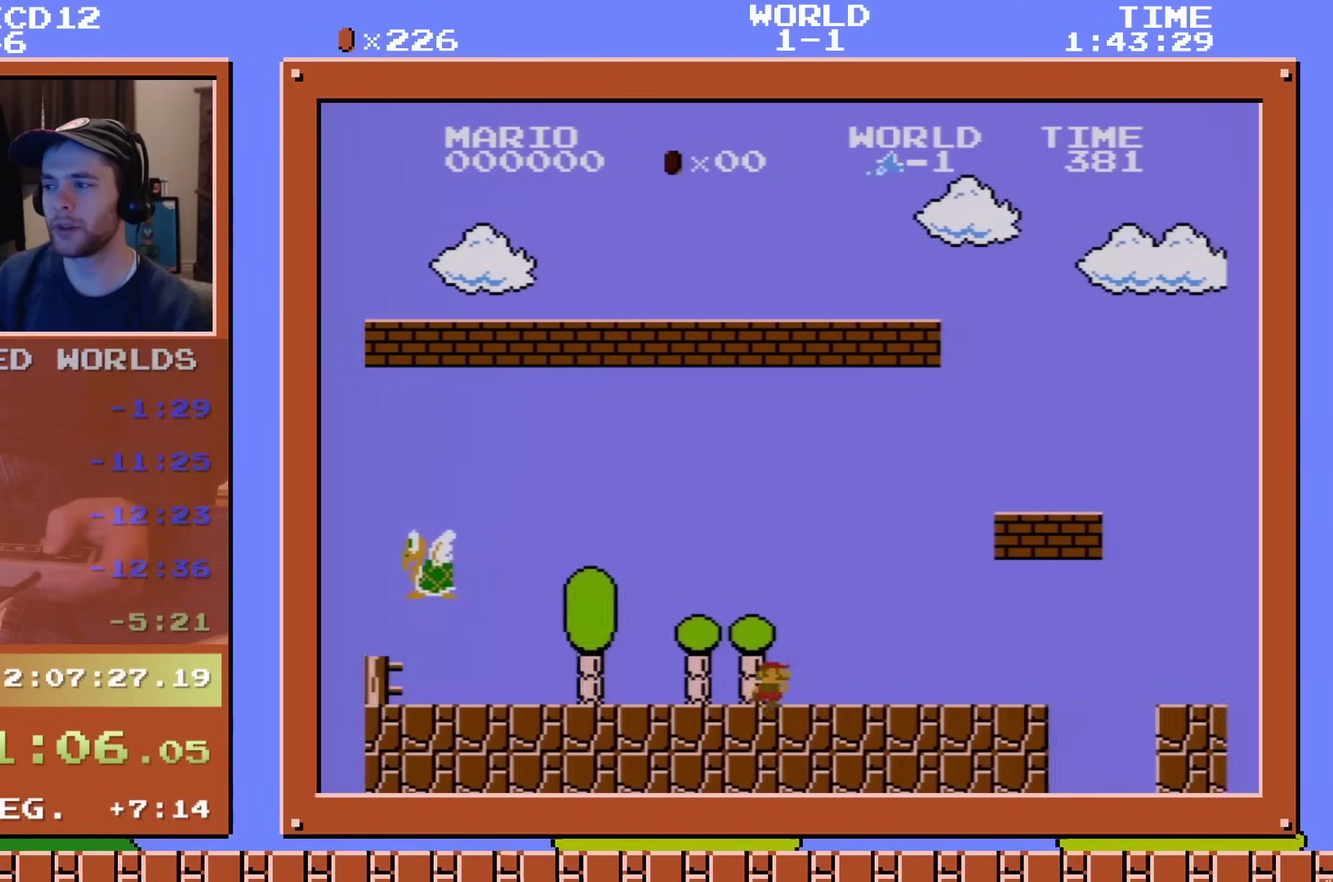
{"dt_ms": 600, "buttons": ["A", "B", "DPAD_RIGHT"], "events": [[333, "A", "up"], [517, "A", "down"]]}
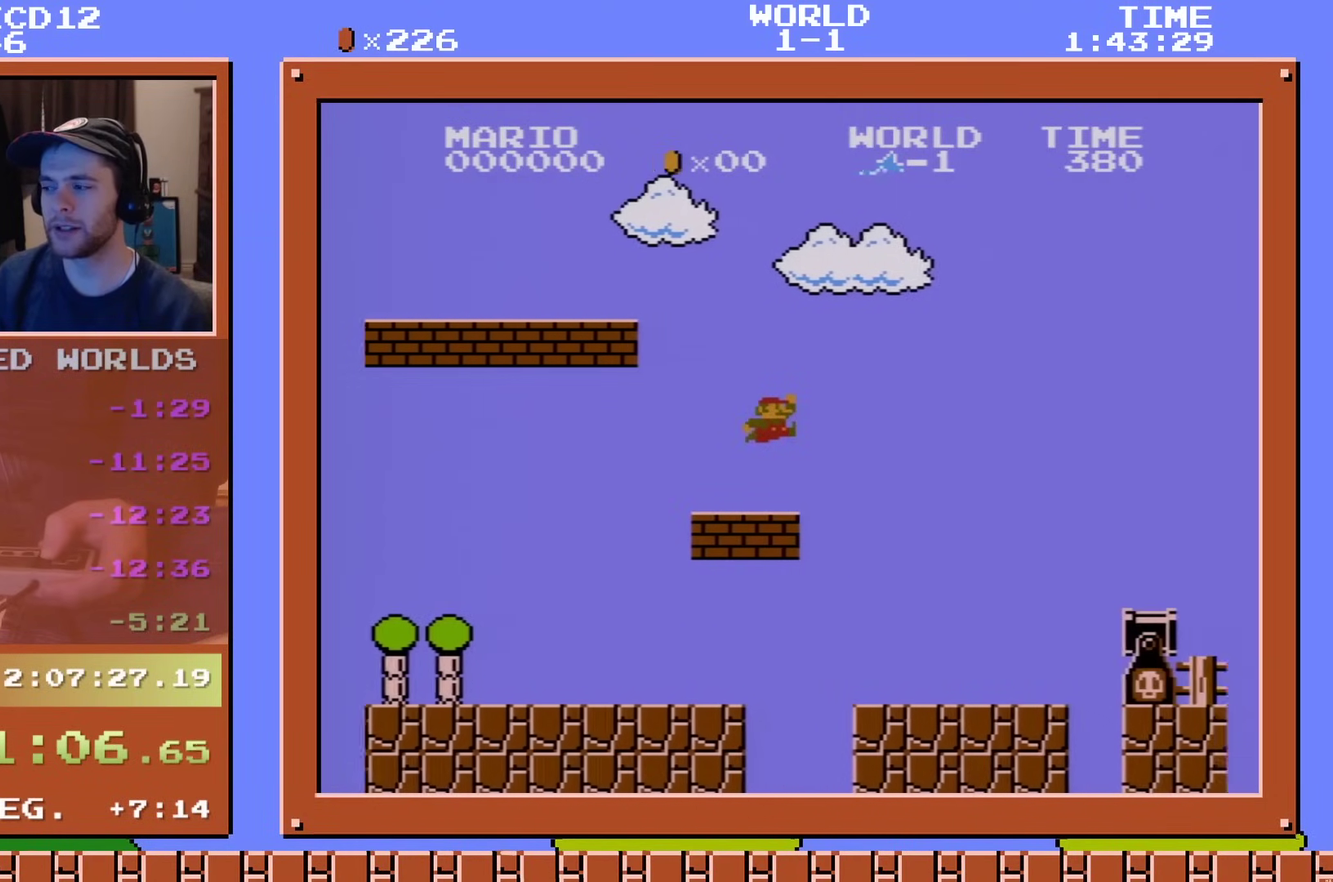
{"dt_ms": 284, "buttons": ["B", "DPAD_RIGHT"], "events": [[201, "A", "up"]]}
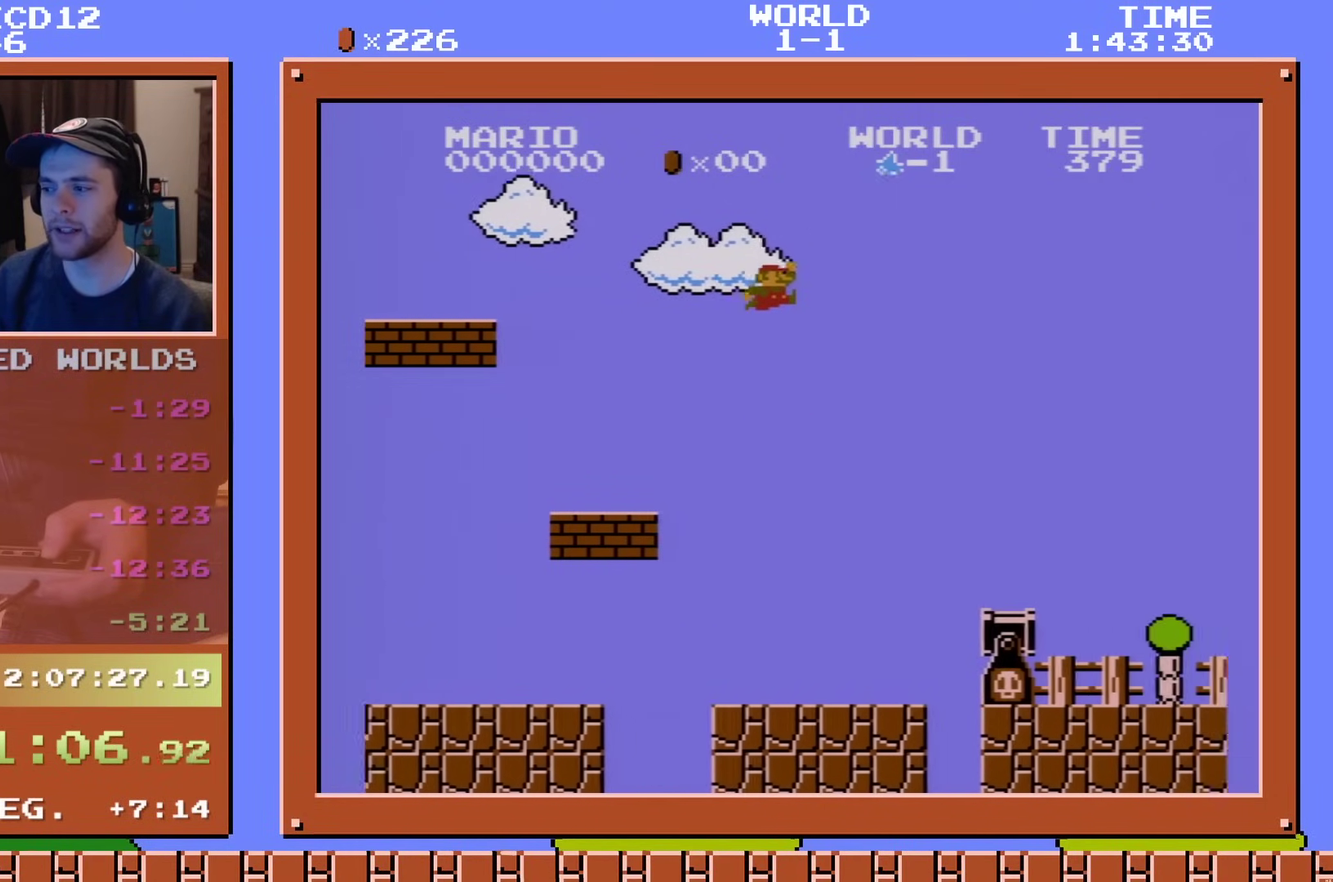
{"dt_ms": 601, "buttons": ["A", "B", "DPAD_RIGHT"], "events": [[517, "A", "down"]]}
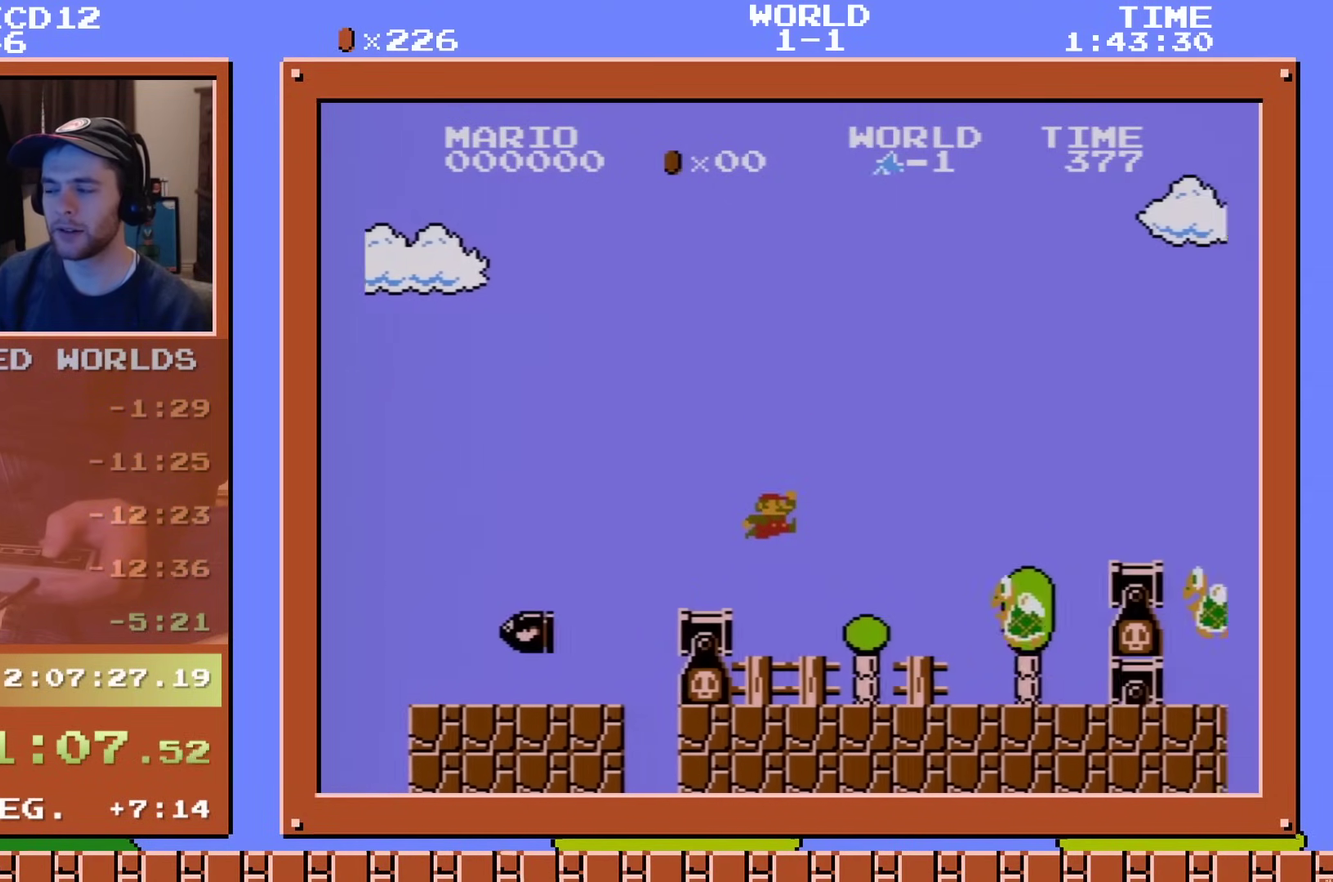
{"dt_ms": 400, "buttons": ["B", "DPAD_RIGHT"], "events": [[350, "A", "up"]]}
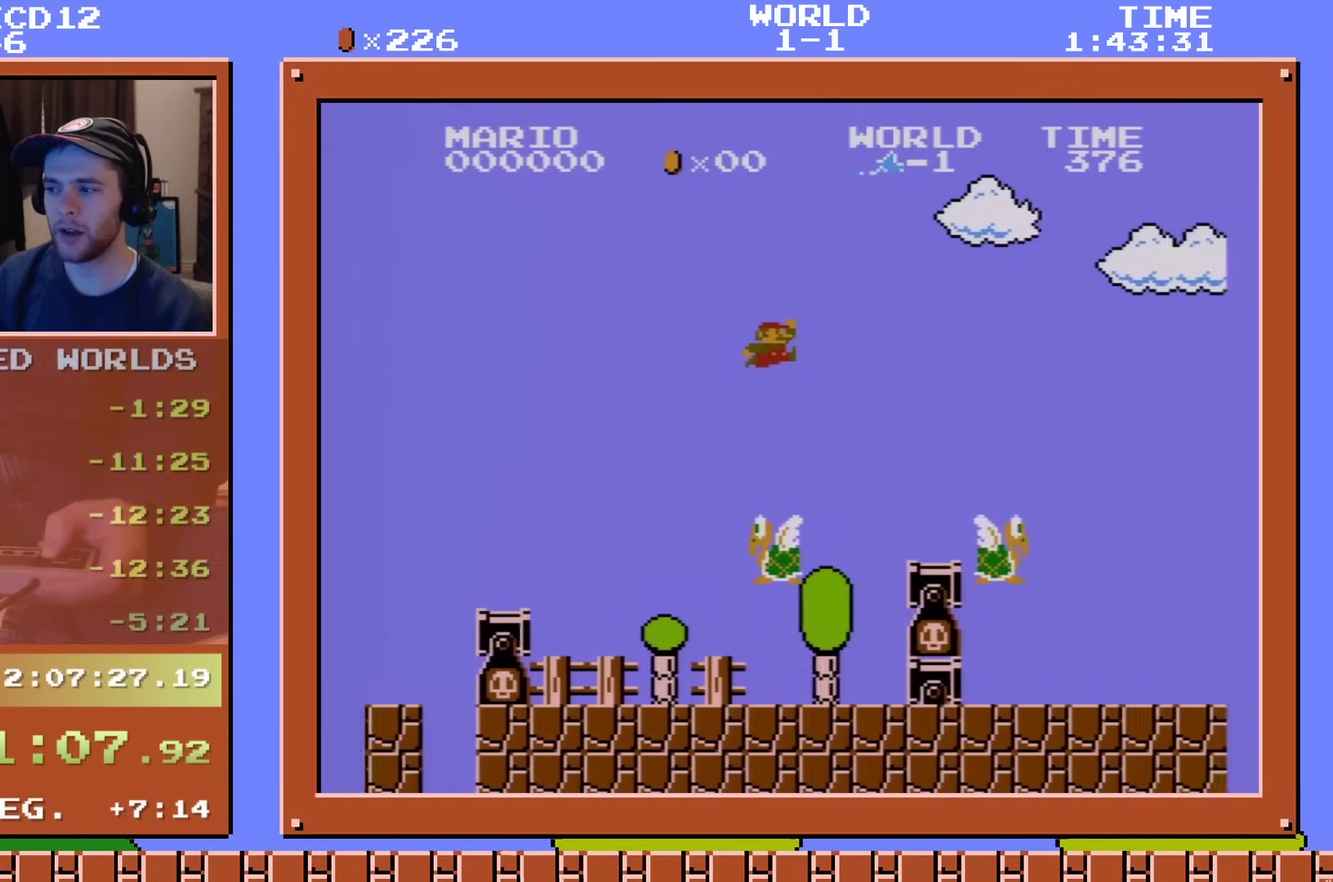
{"dt_ms": 400, "buttons": ["A", "B", "DPAD_RIGHT"], "events": [[384, "A", "down"]]}
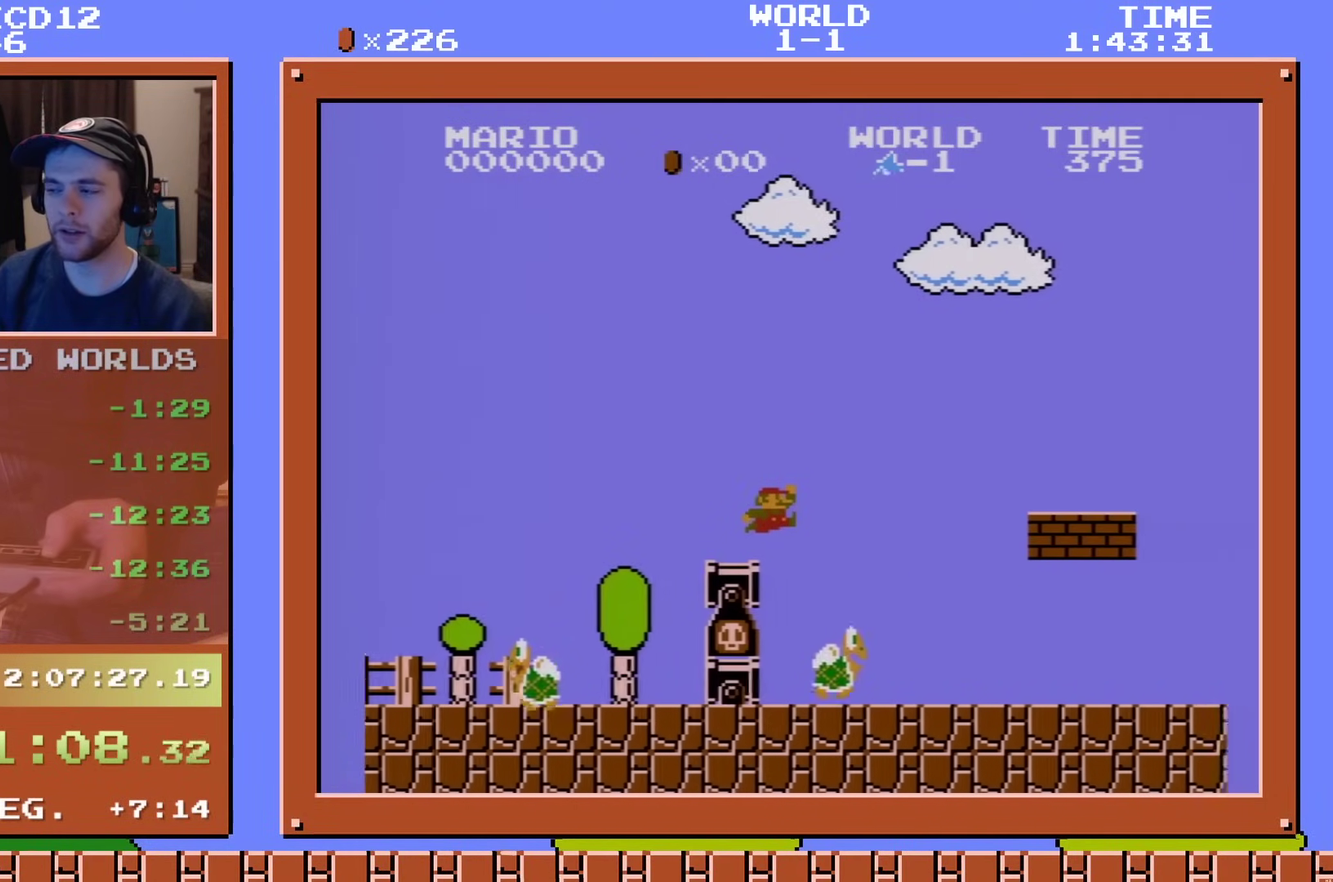
{"dt_ms": 601, "buttons": ["A", "B", "DPAD_RIGHT"], "events": [[201, "A", "up"], [601, "A", "down"]]}
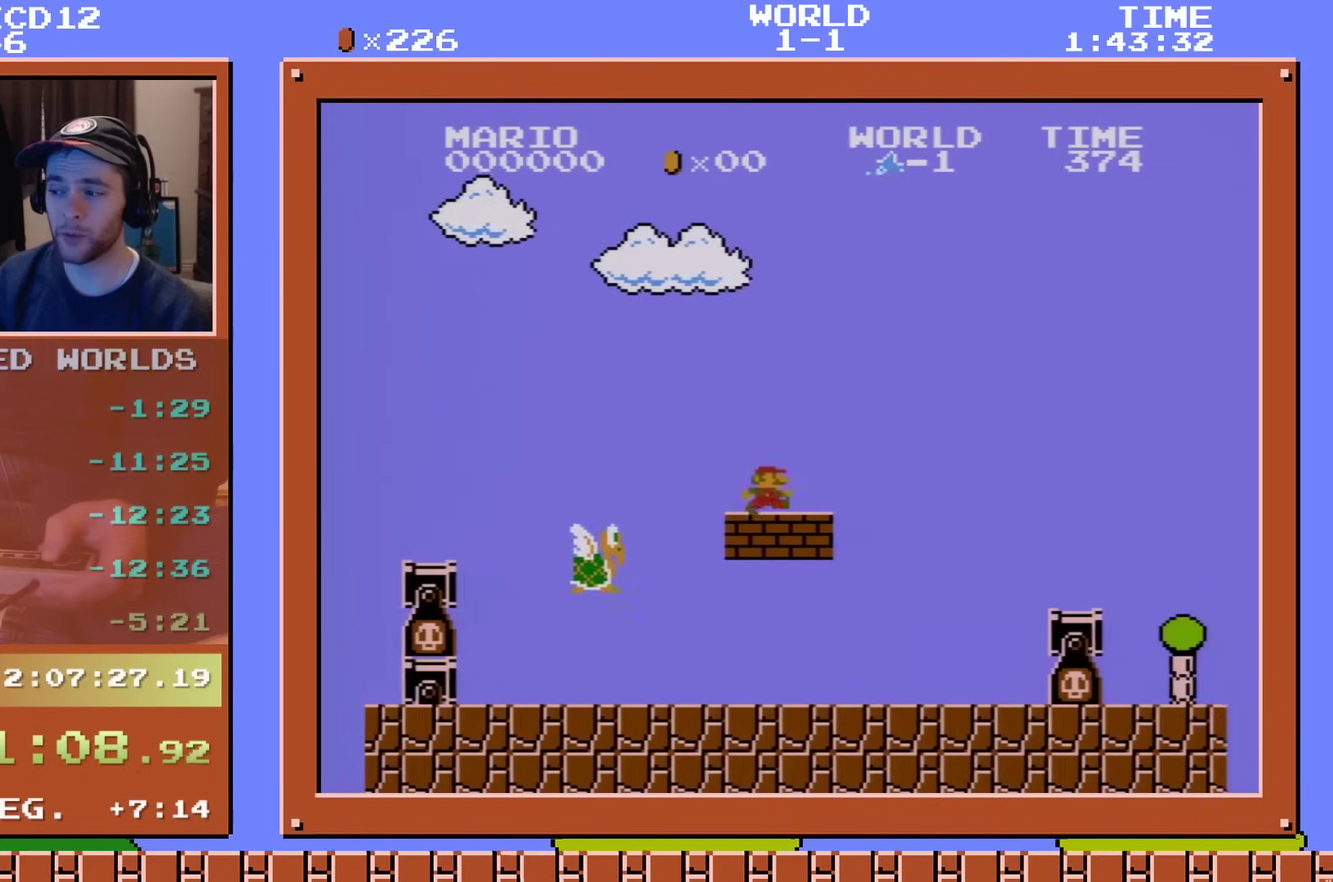
{"dt_ms": 601, "buttons": ["A", "B", "DPAD_RIGHT"], "events": [[67, "A", "up"], [601, "A", "down"]]}
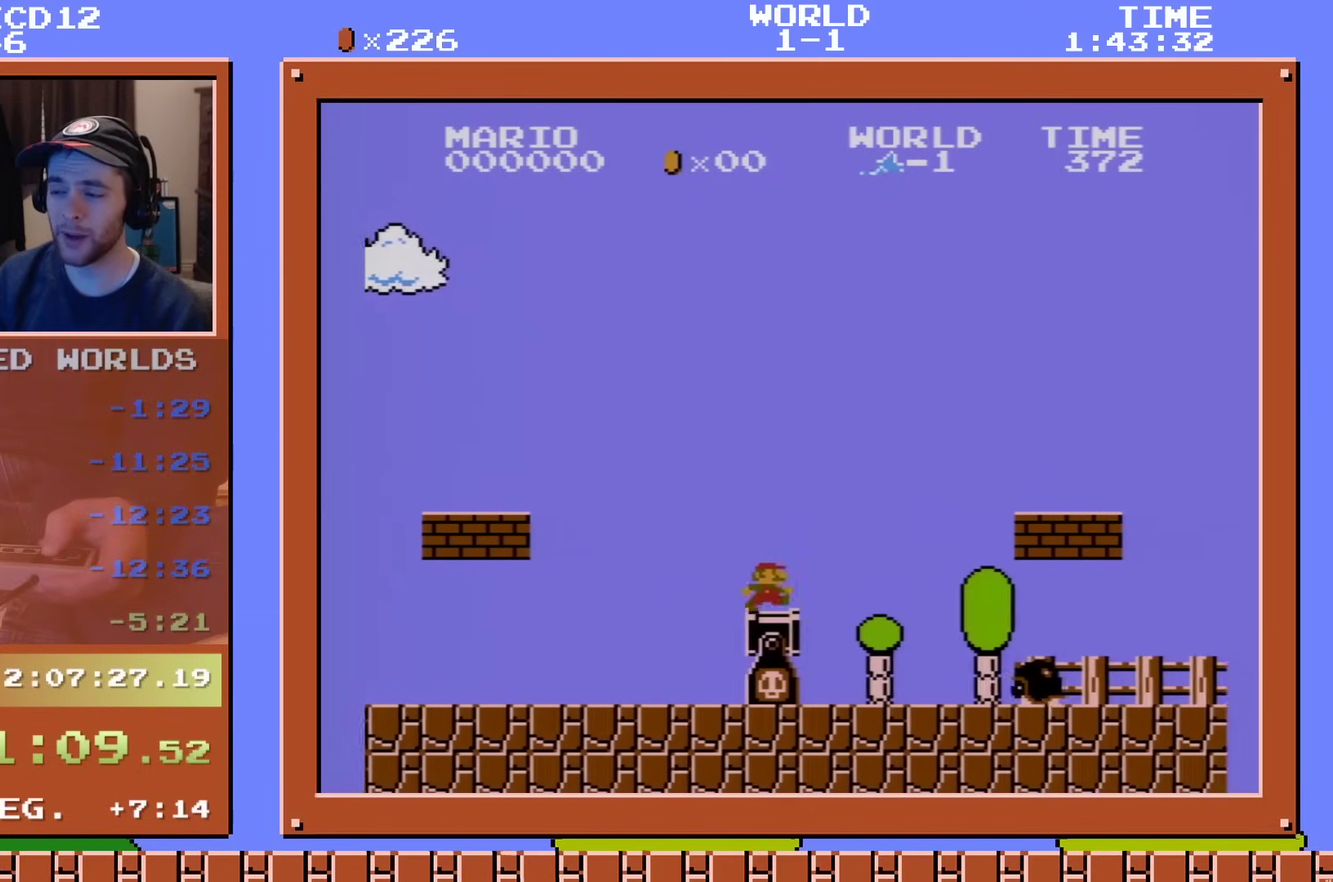
{"dt_ms": 300, "buttons": ["B", "DPAD_RIGHT"], "events": [[283, "A", "up"]]}
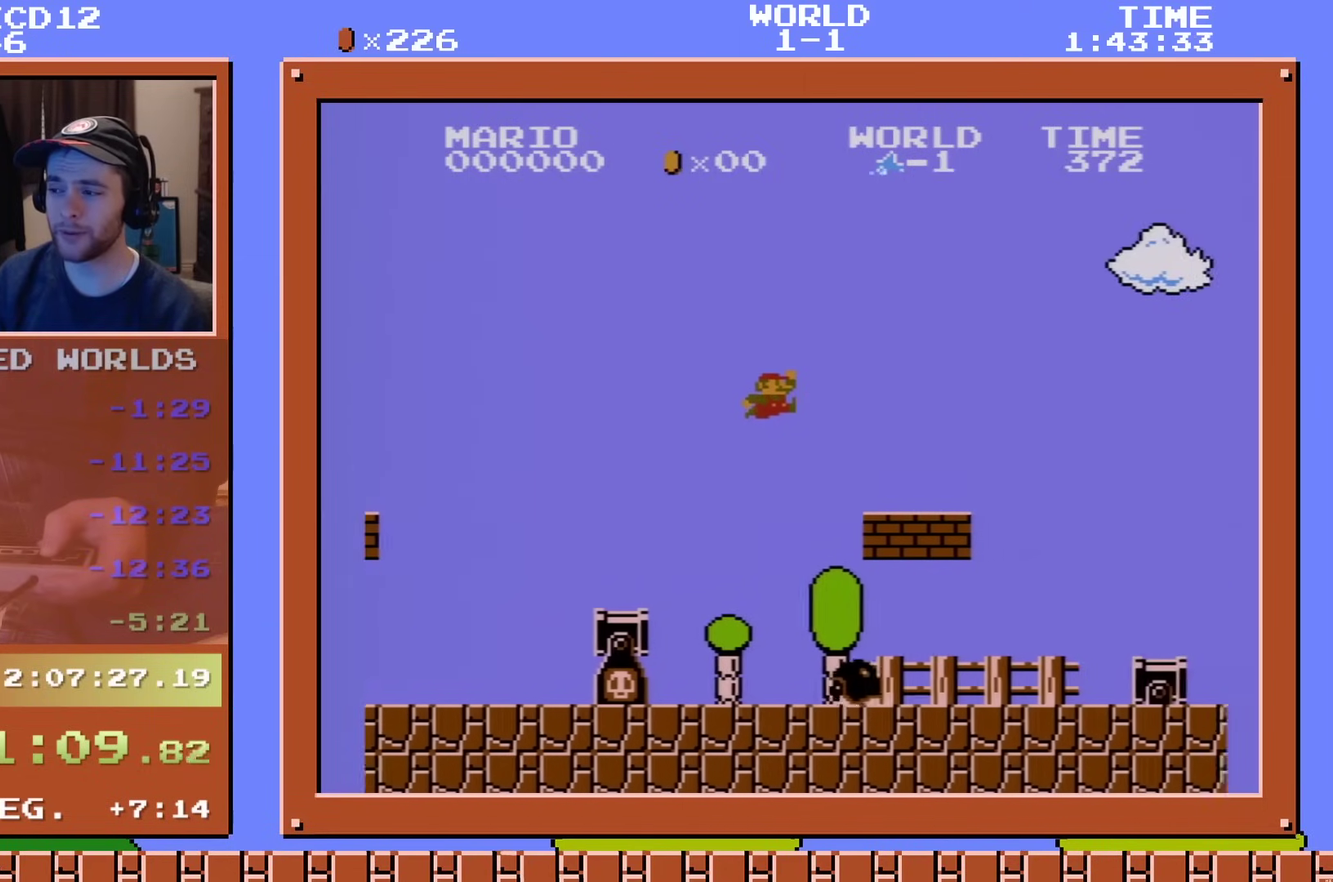
{"dt_ms": 601, "buttons": ["A", "B", "DPAD_RIGHT"], "events": [[350, "A", "down"]]}